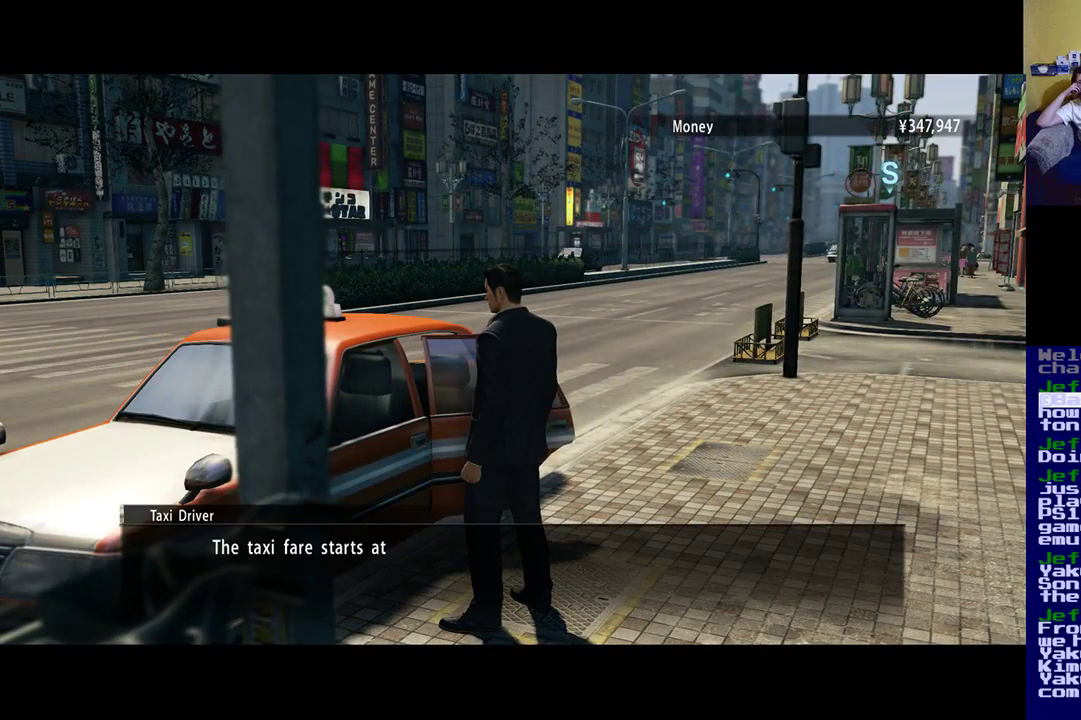
Gameplay with a controller (Xbox layout); each line is a JSON object with the inputs held at the frame after it. "events" lists button and stick changes between this image and that frame as [ms after this image, input, new state], when the widget could be followed in between.
{"buttons": [], "left_stick": "center", "right_stick": "center", "events": []}
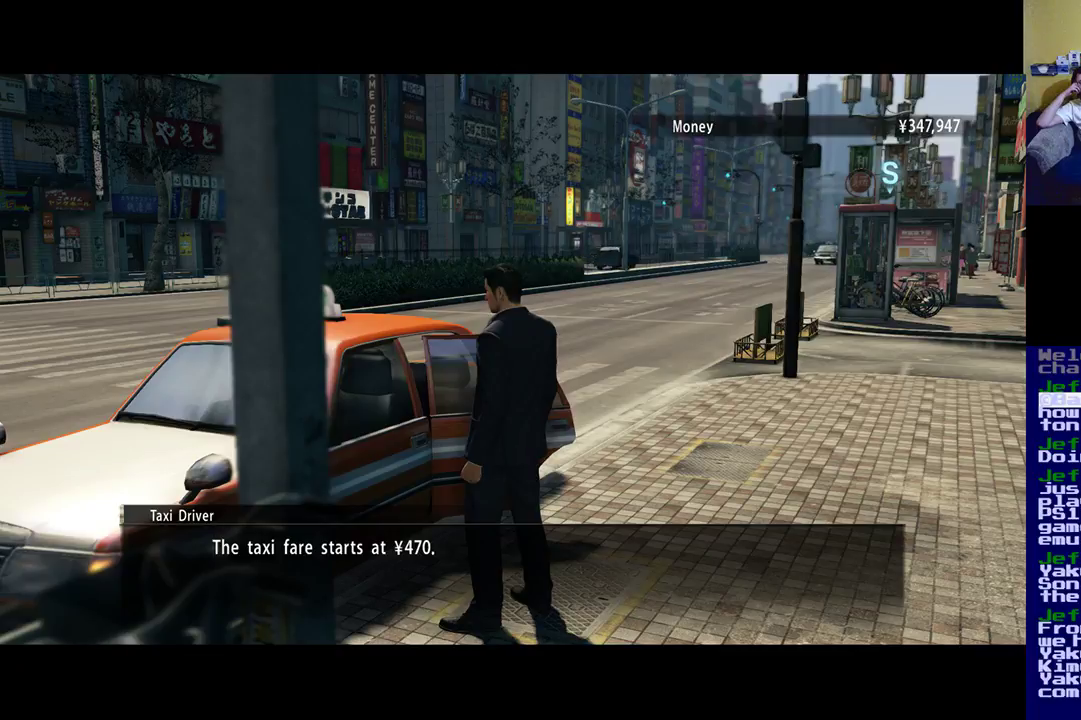
{"buttons": [], "left_stick": "center", "right_stick": "center", "events": []}
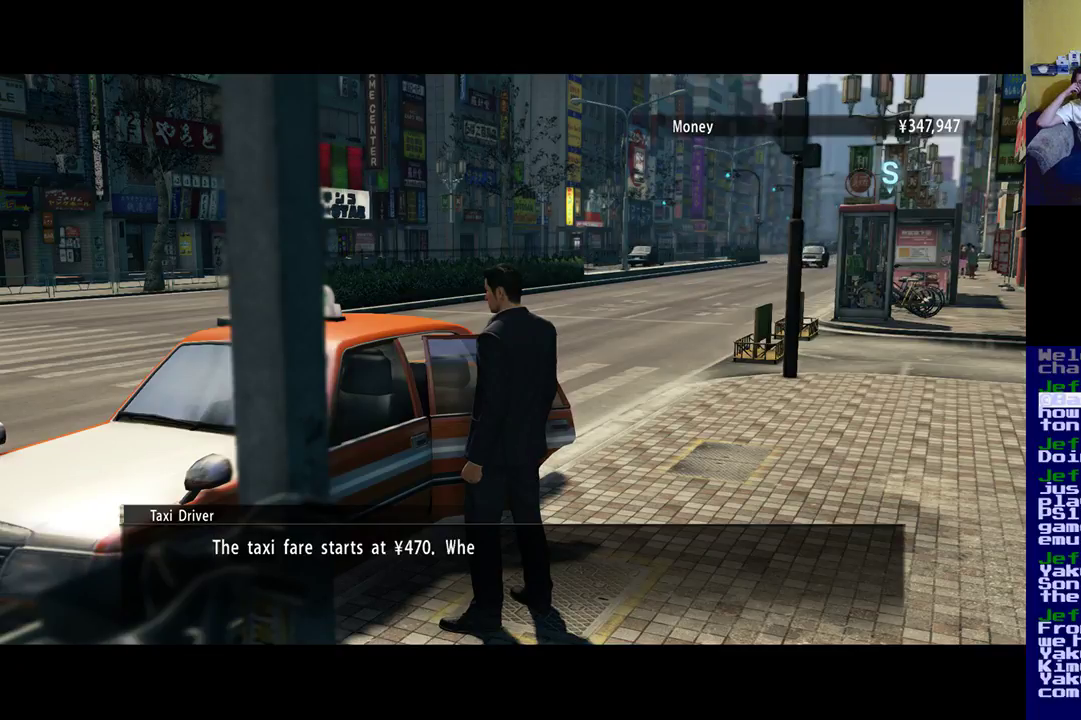
{"buttons": [], "left_stick": "center", "right_stick": "center", "events": []}
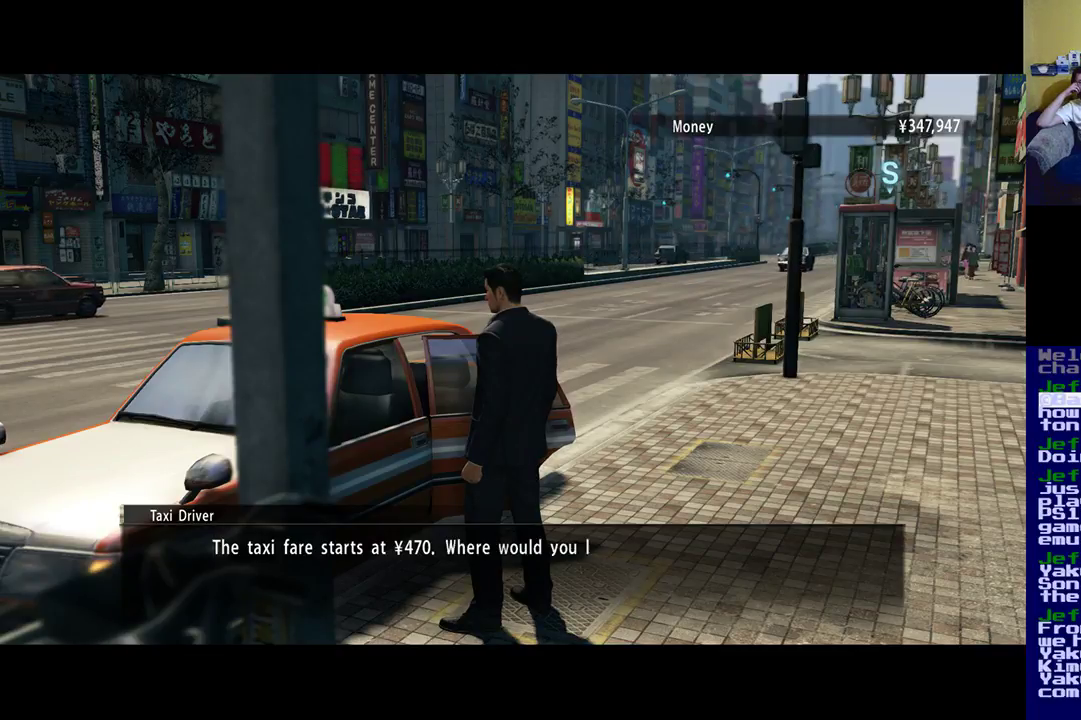
{"buttons": [], "left_stick": "center", "right_stick": "center", "events": []}
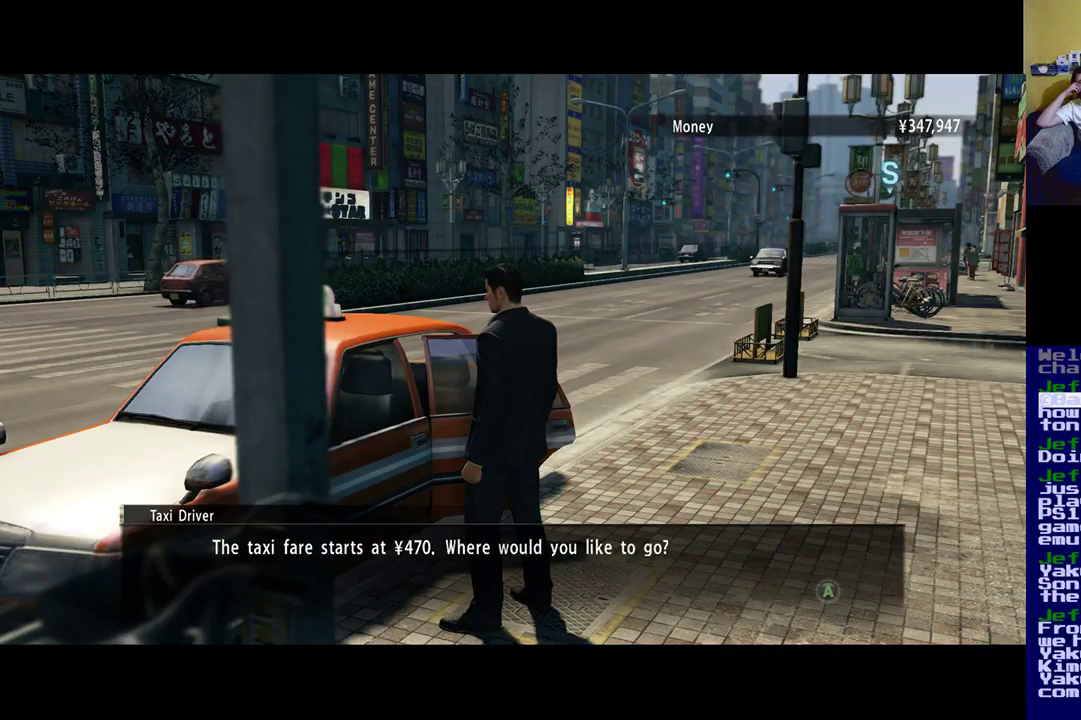
{"buttons": [], "left_stick": "center", "right_stick": "center", "events": []}
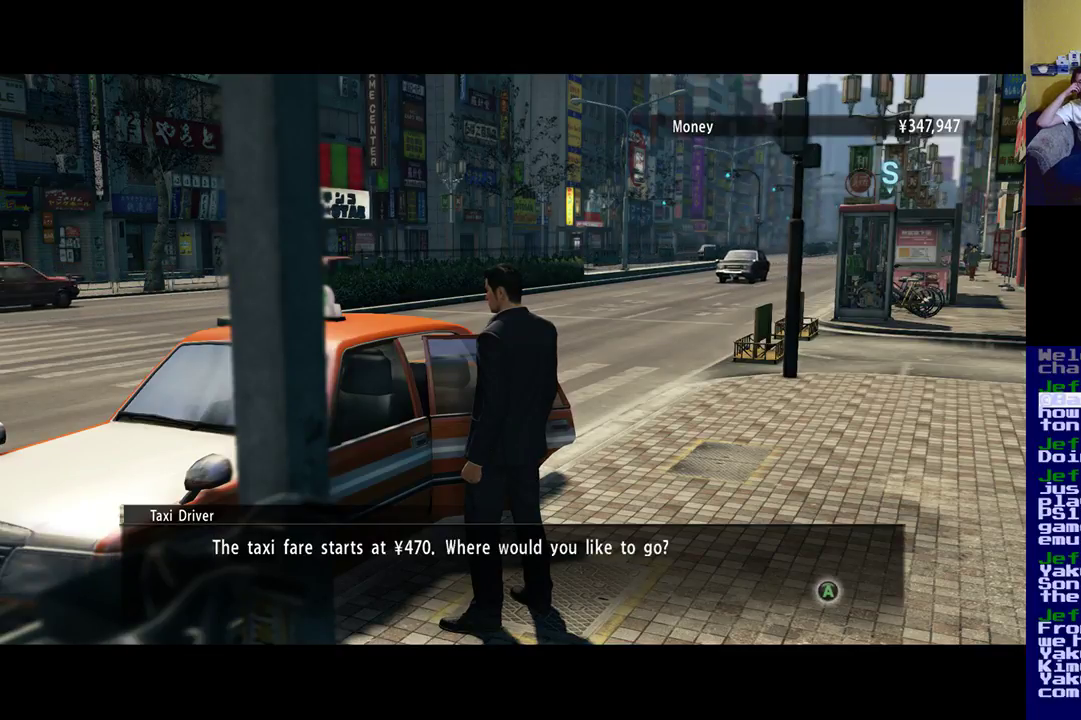
{"buttons": [], "left_stick": "center", "right_stick": "center", "events": []}
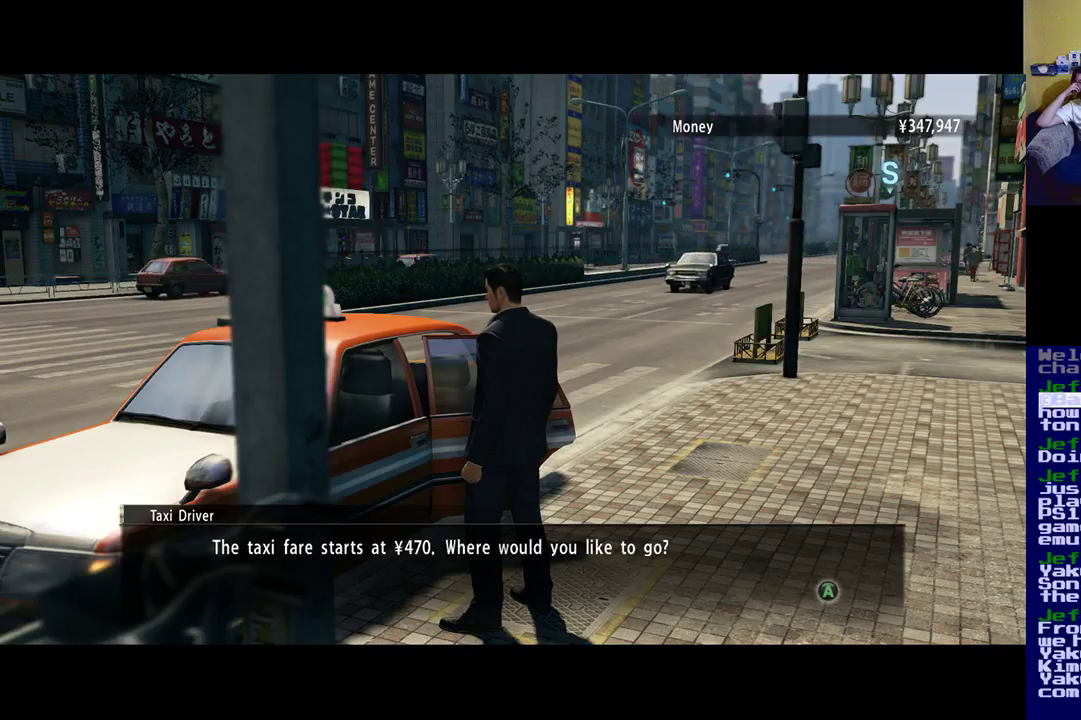
{"buttons": [], "left_stick": "center", "right_stick": "center", "events": [[350, "A", "down"], [500, "A", "up"]]}
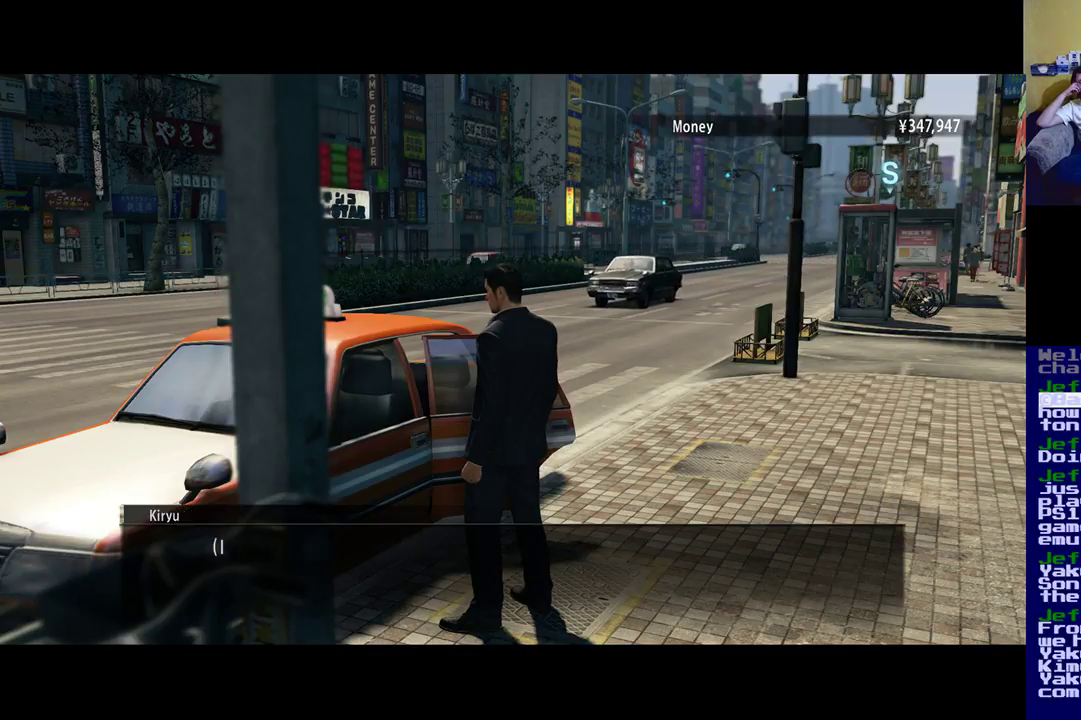
{"buttons": [], "left_stick": "center", "right_stick": "center", "events": []}
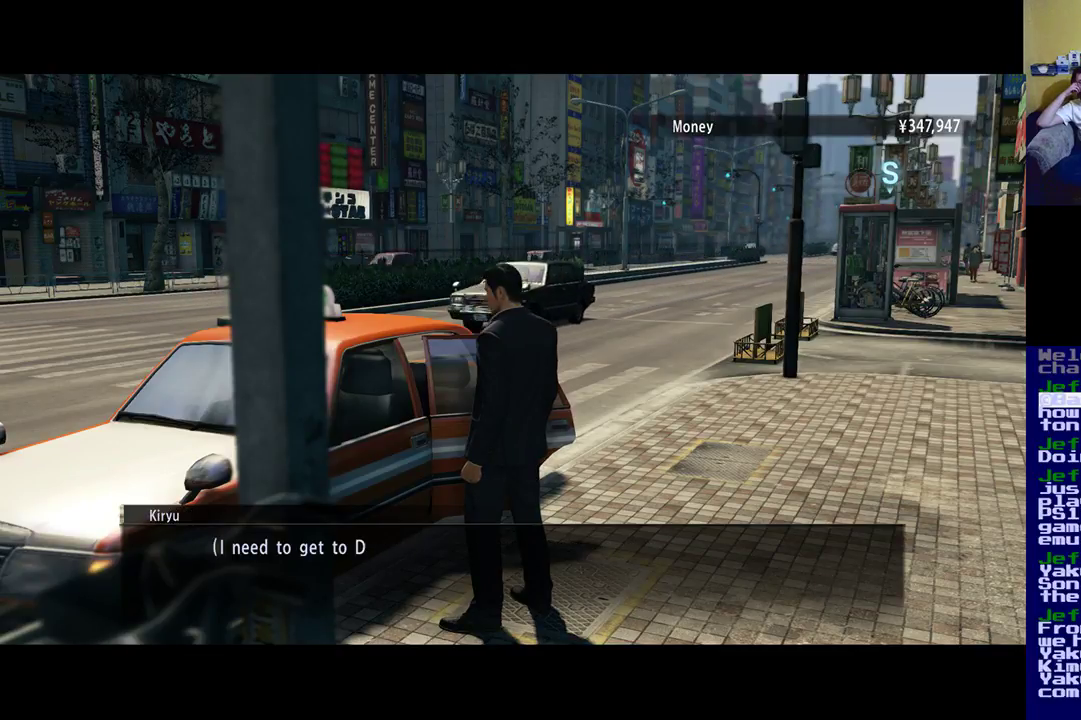
{"buttons": [], "left_stick": "center", "right_stick": "center", "events": []}
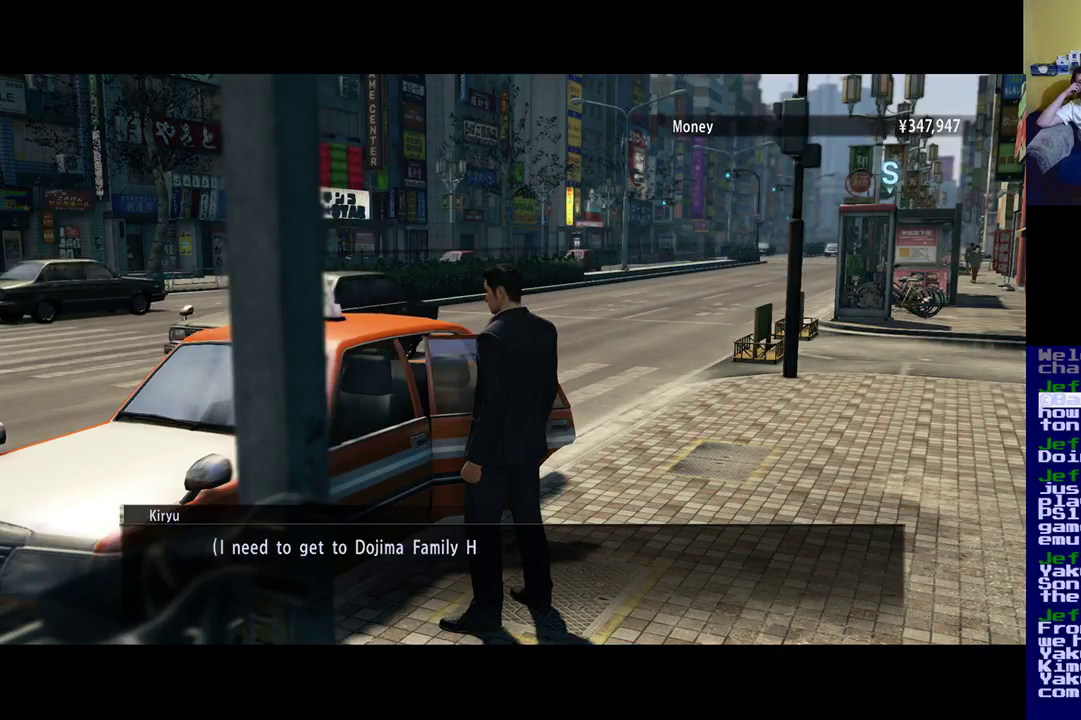
{"buttons": [], "left_stick": "center", "right_stick": "center", "events": []}
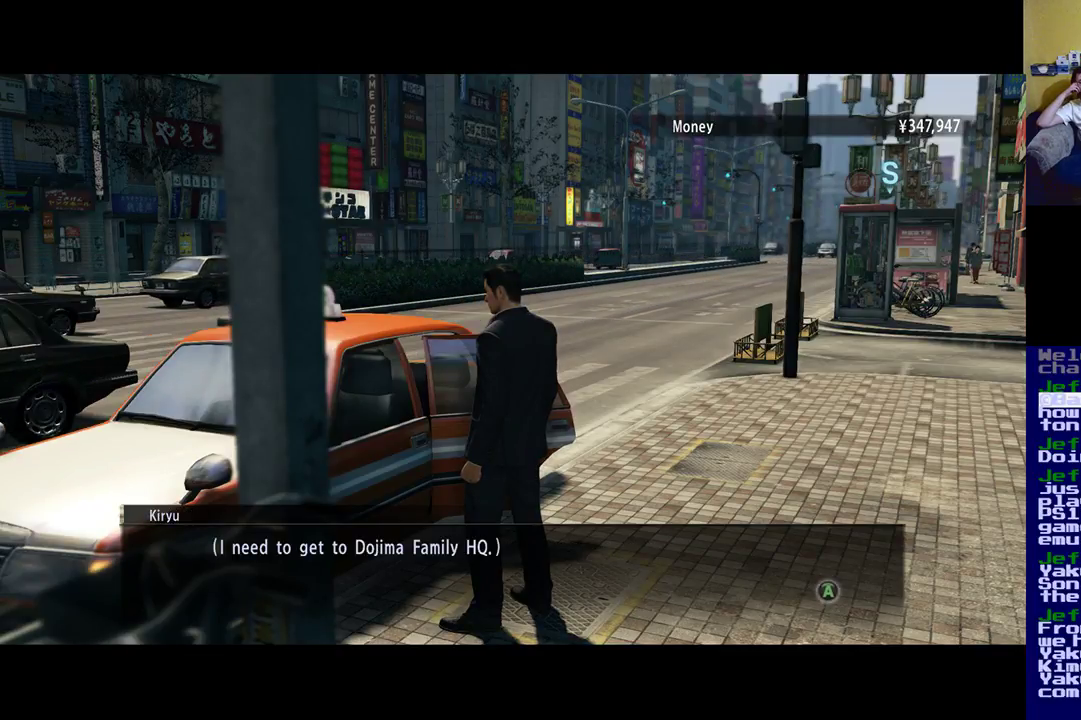
{"buttons": ["A"], "left_stick": "center", "right_stick": "center", "events": [[17, "A", "down"]]}
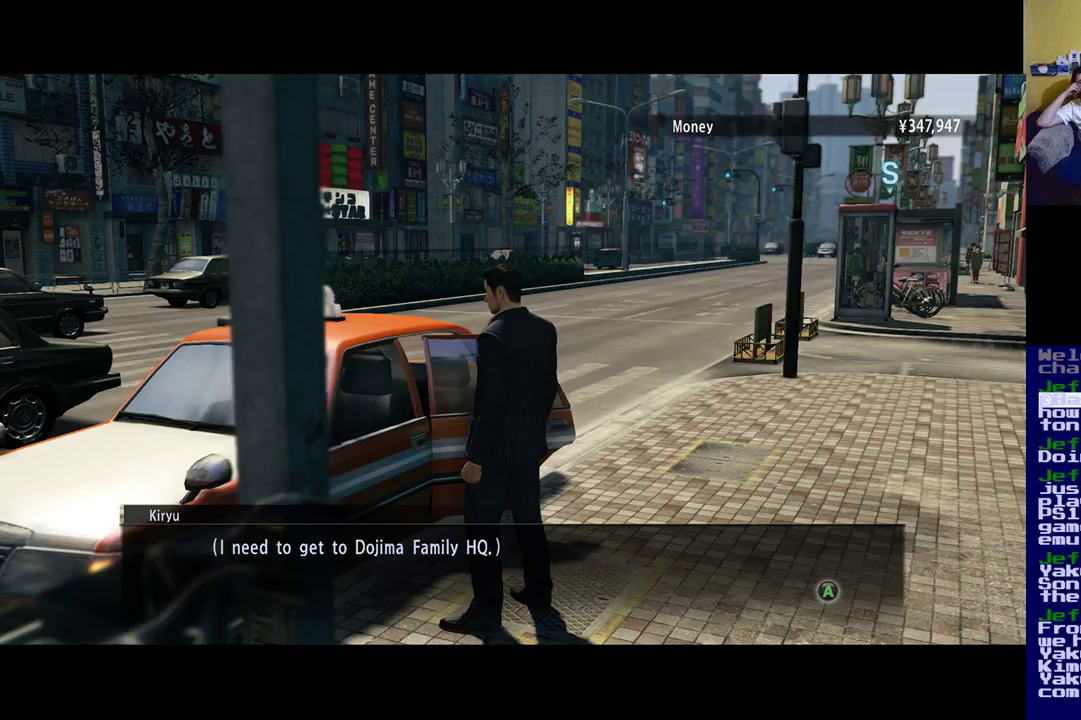
{"buttons": [], "left_stick": "center", "right_stick": "center", "events": [[367, "A", "up"]]}
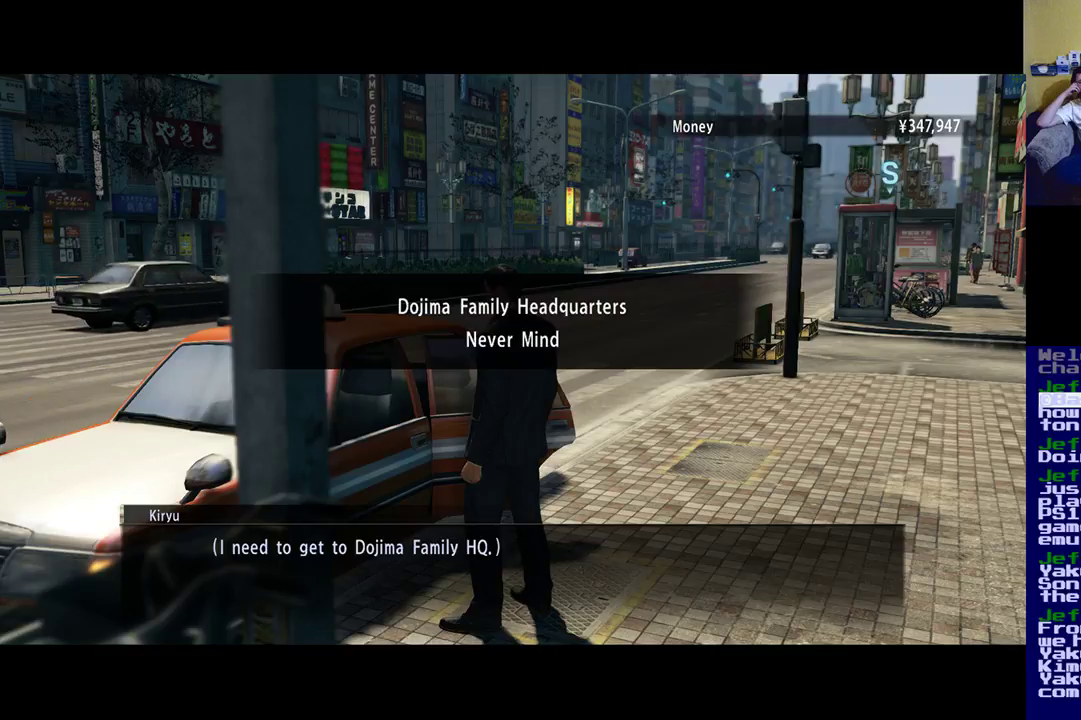
{"buttons": [], "left_stick": "center", "right_stick": "center", "events": []}
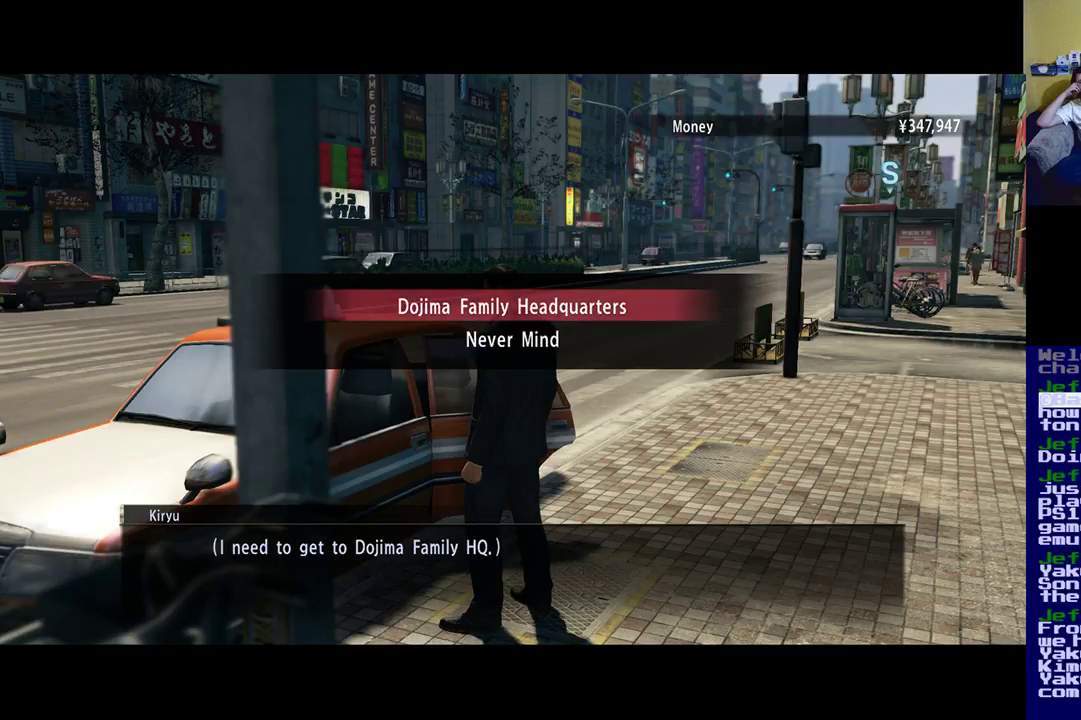
{"buttons": [], "left_stick": "center", "right_stick": "center", "events": []}
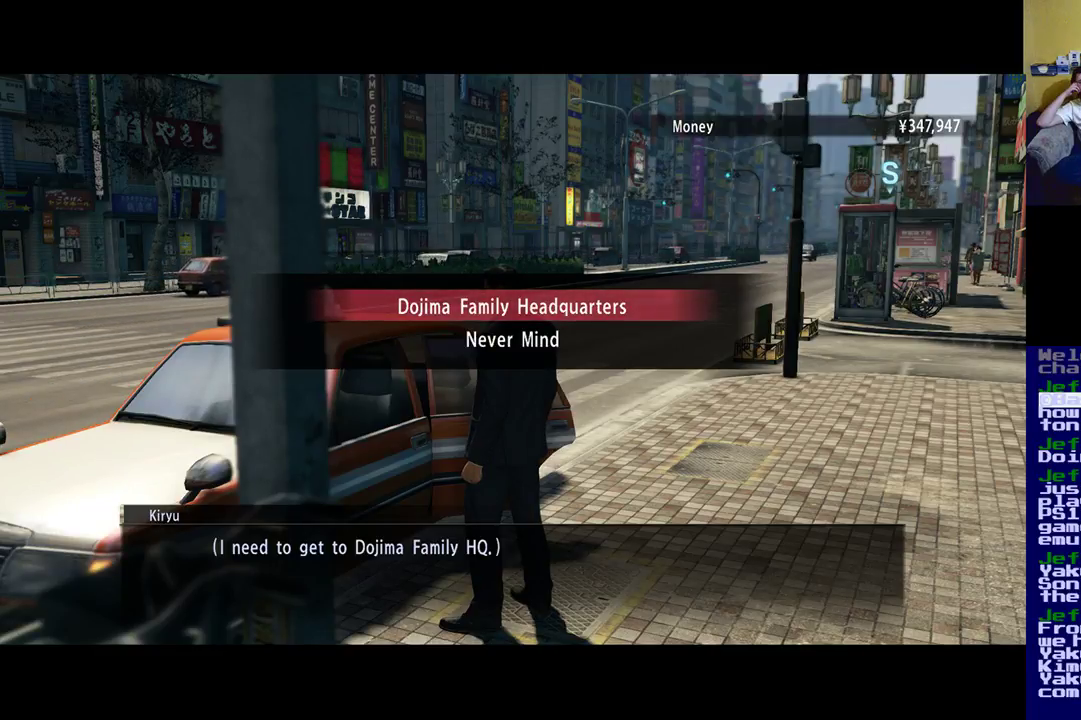
{"buttons": [], "left_stick": "center", "right_stick": "center", "events": [[100, "A", "down"], [183, "A", "up"]]}
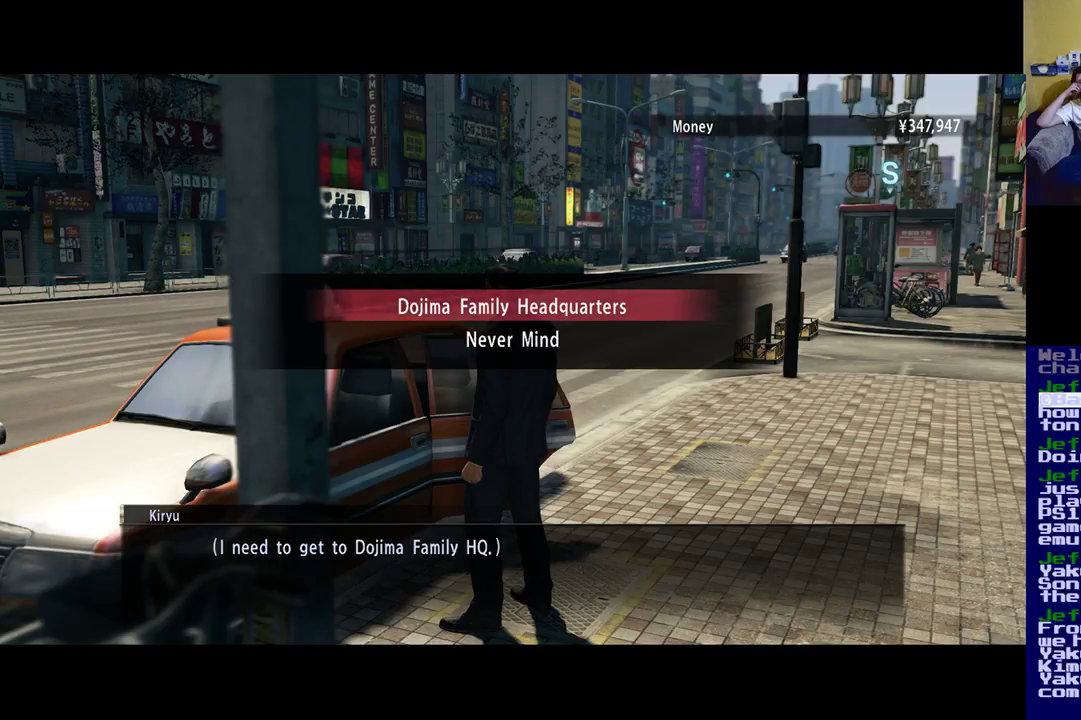
{"buttons": [], "left_stick": "center", "right_stick": "center", "events": []}
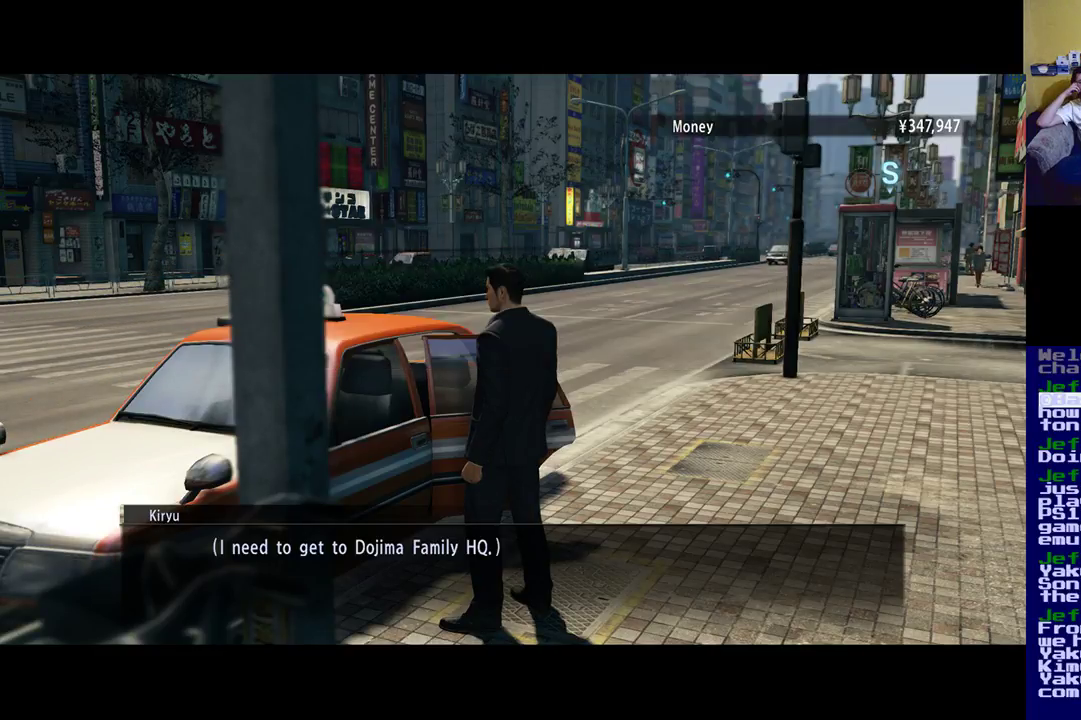
{"buttons": [], "left_stick": "center", "right_stick": "center", "events": []}
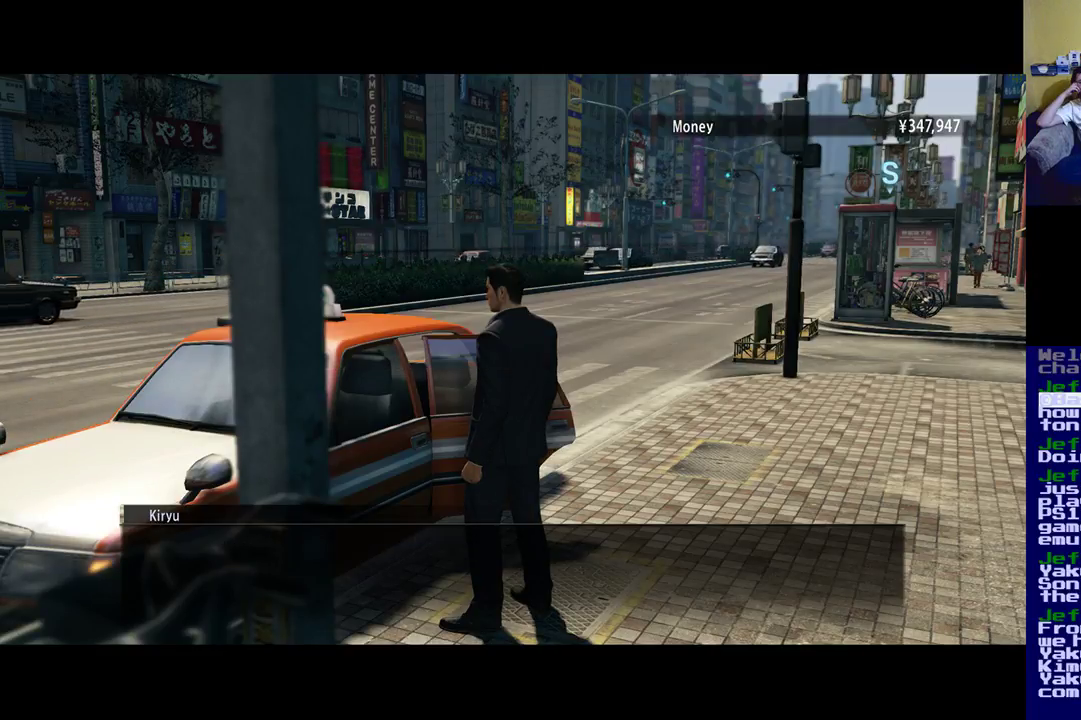
{"buttons": [], "left_stick": "center", "right_stick": "center", "events": []}
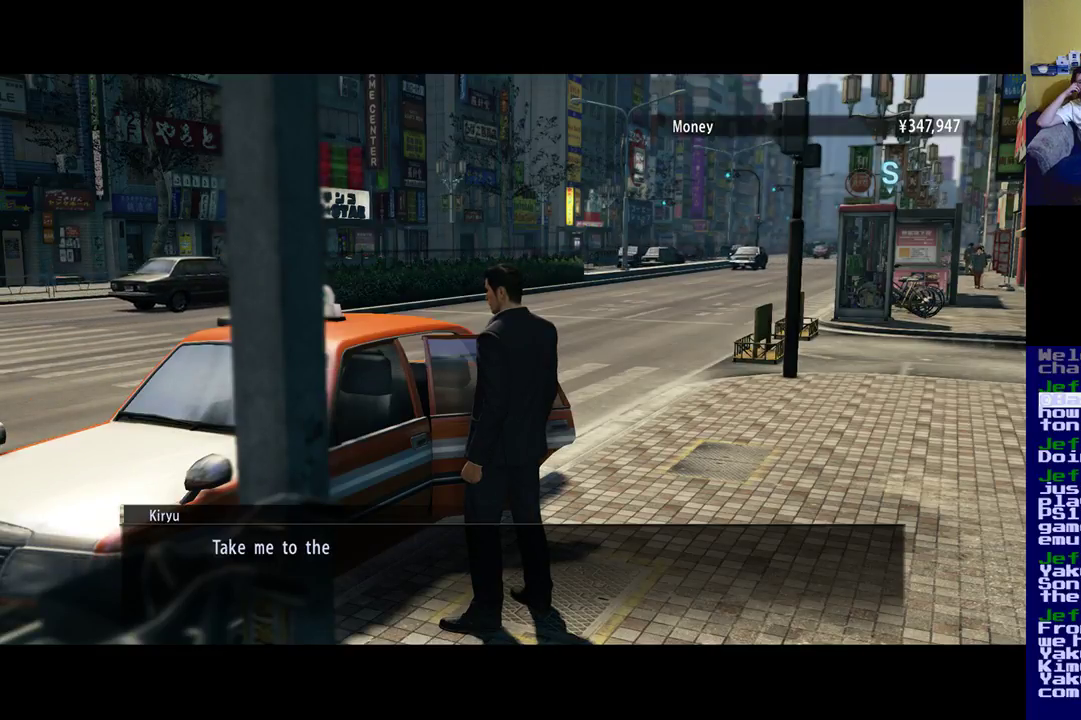
{"buttons": [], "left_stick": "center", "right_stick": "center", "events": []}
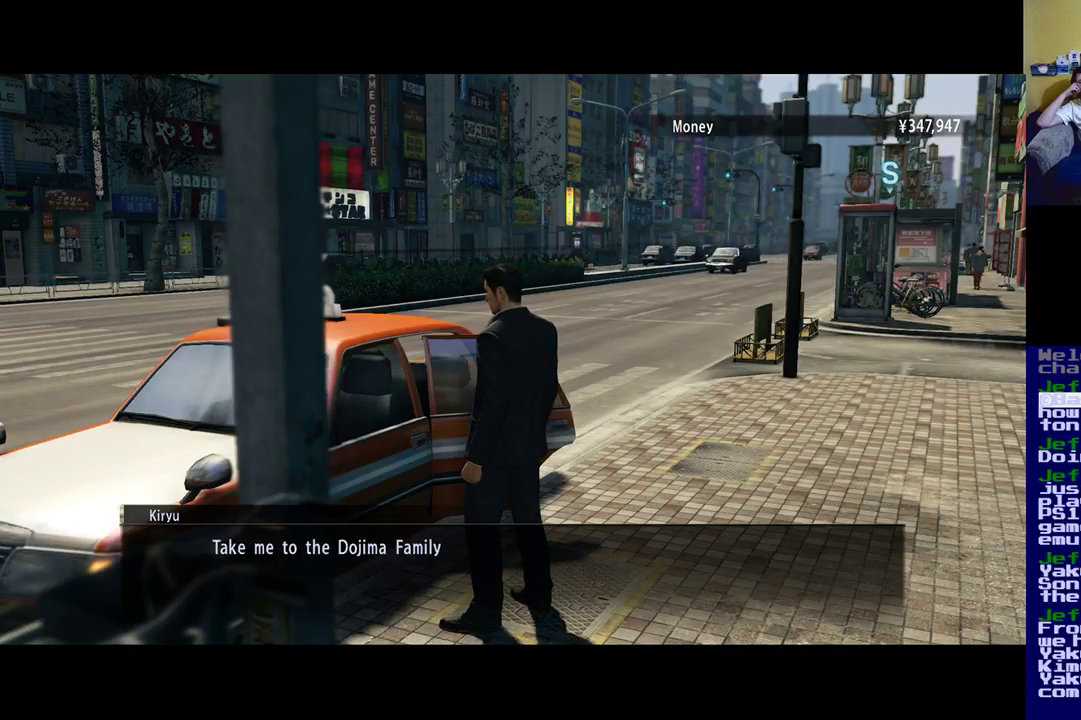
{"buttons": [], "left_stick": "center", "right_stick": "center", "events": []}
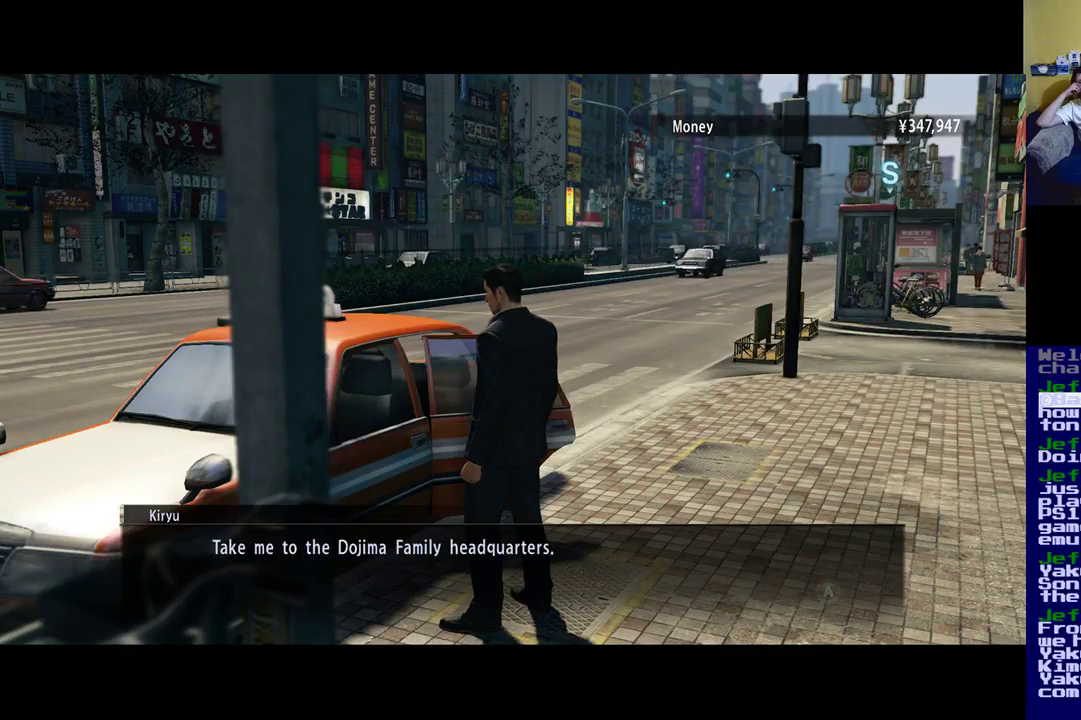
{"buttons": ["A"], "left_stick": "center", "right_stick": "center", "events": [[417, "A", "down"]]}
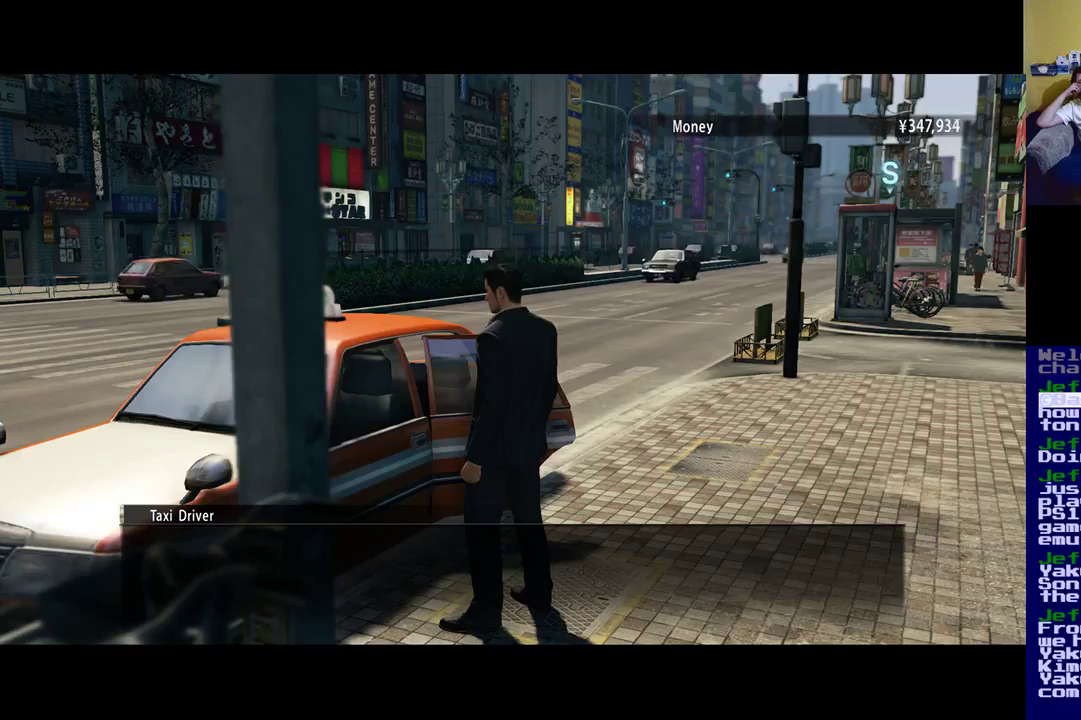
{"buttons": [], "left_stick": "center", "right_stick": "center", "events": [[17, "A", "up"]]}
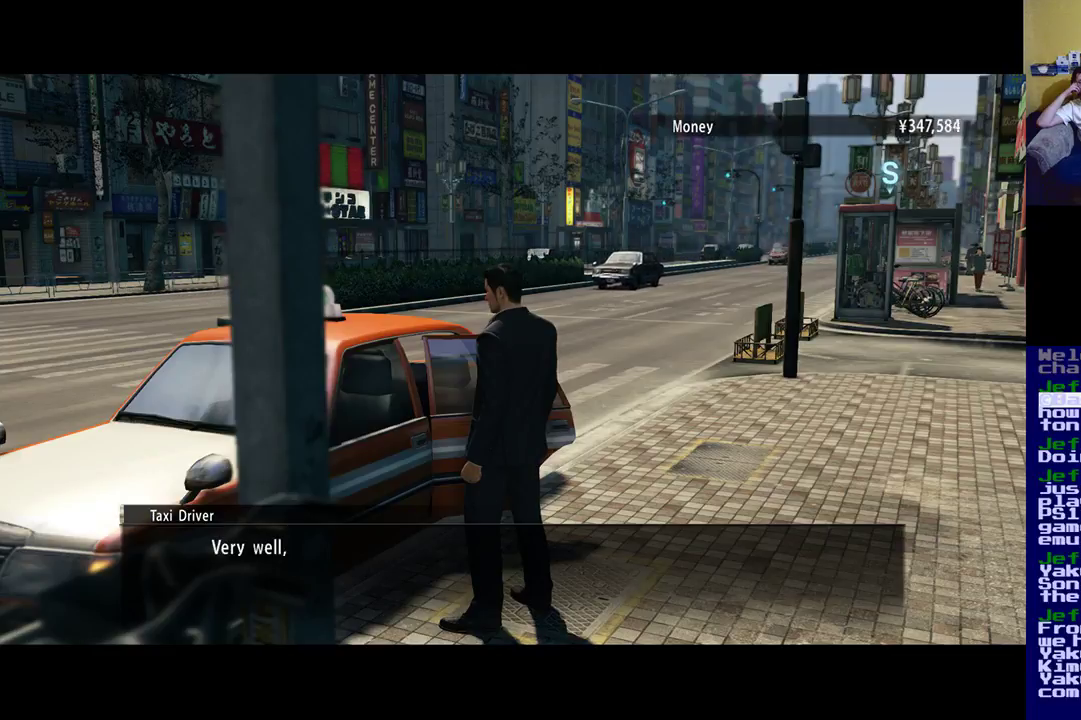
{"buttons": [], "left_stick": "center", "right_stick": "center", "events": []}
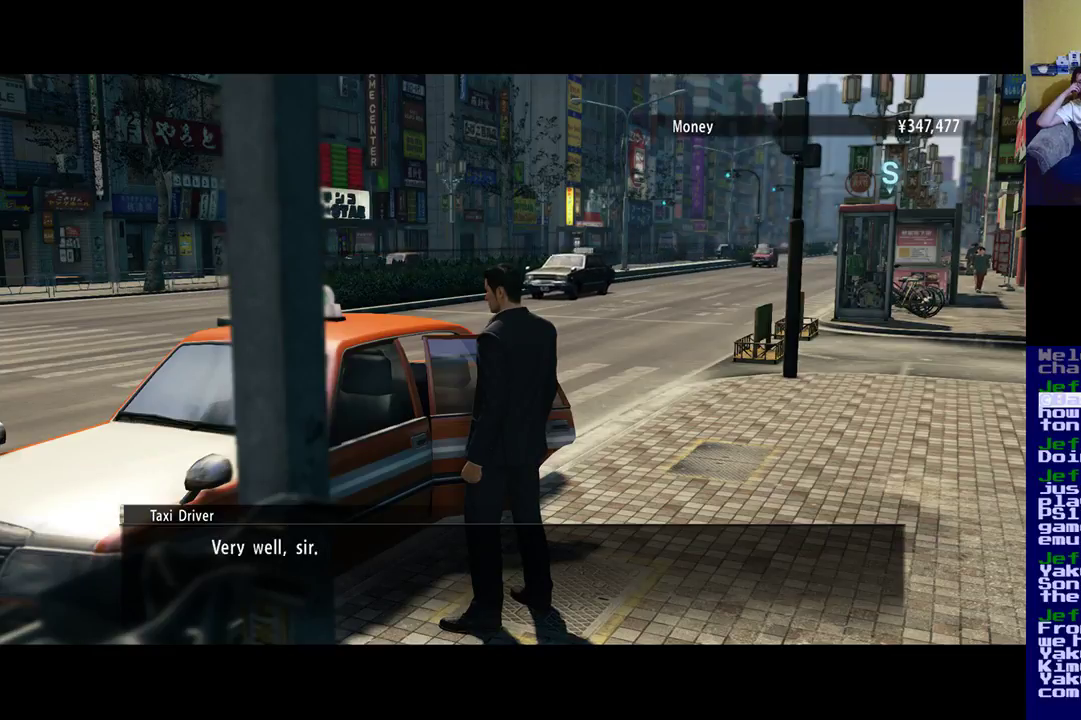
{"buttons": [], "left_stick": "center", "right_stick": "center", "events": [[383, "A", "down"], [483, "A", "up"]]}
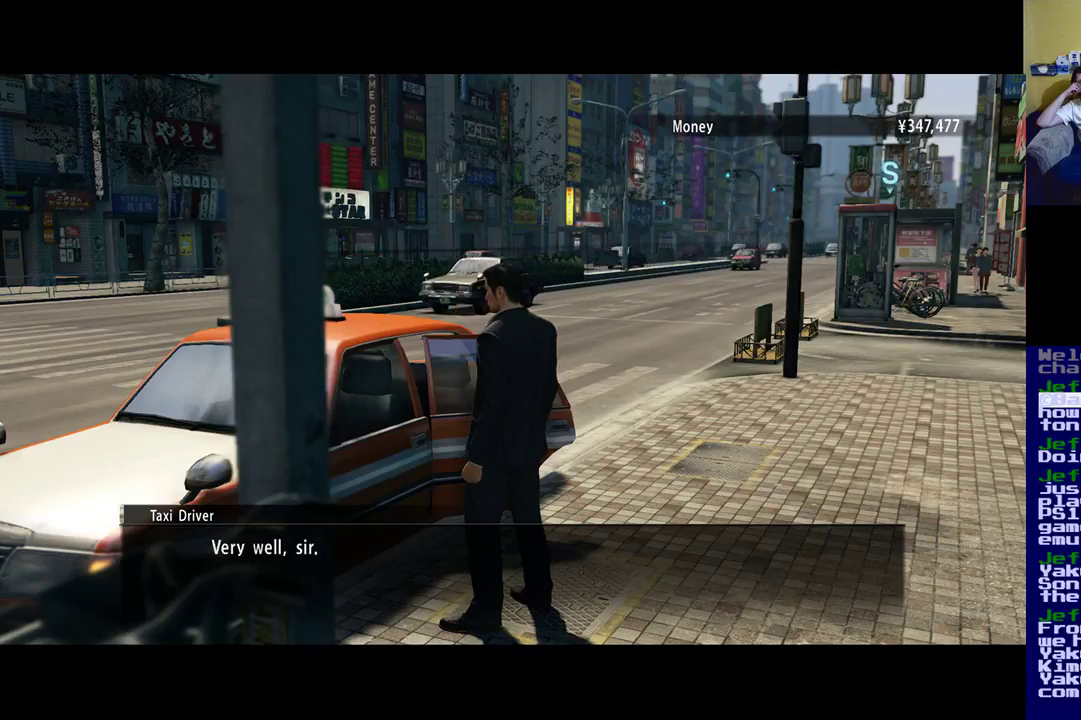
{"buttons": [], "left_stick": "center", "right_stick": "center", "events": [[267, "A", "down"], [417, "A", "up"]]}